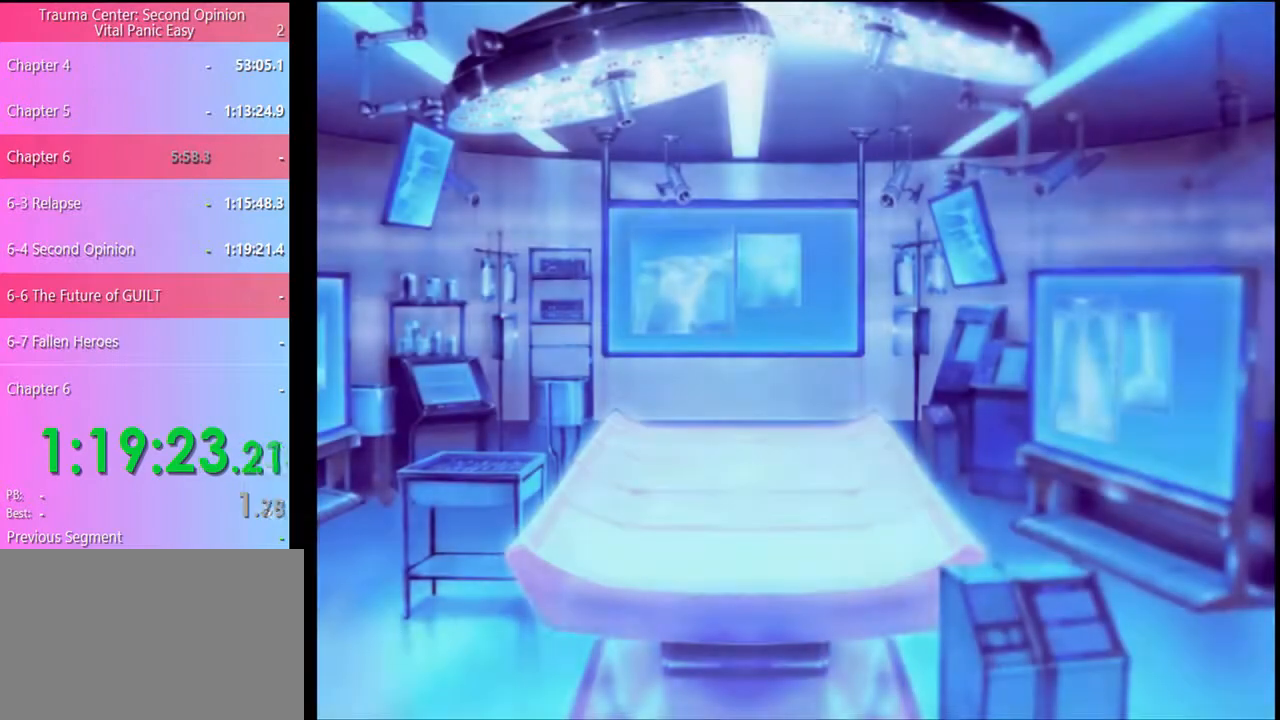
Gameplay with keyboard and mouse; each line is a JSON object with the keys and mouse buttons held at the frame after it. "events" lists presses ("down") and releases ("up") of "a", "alt", "c", "d", "e", "f", "q", "r", "s", "shift", "space", "v", "w", "mouse_left", "mouse_wheel", "mouse_right", "mouse_mb4" and "mouse_mb5" between this image and that frame as [ms after this image, input, new state], when the widget could be followed in between. "mouse_left", "mouse_wheel", "mouse_right", "mouse_mb4", "mouse_mb5" = the "left", "wheel", "right", "mb4", "mb5" buttons of the "mouse" list. No other keys are recorded. "wheel" means that the mouse wheel is clicked or scrolled. Mouse movement is not recorded.
{"keys": [], "mouse": [], "events": [[34, "e", "down"], [67, "mouse_left", "up"], [100, "e", "up"], [167, "e", "down"], [167, "mouse_left", "down"], [234, "e", "up"], [234, "mouse_left", "up"]]}
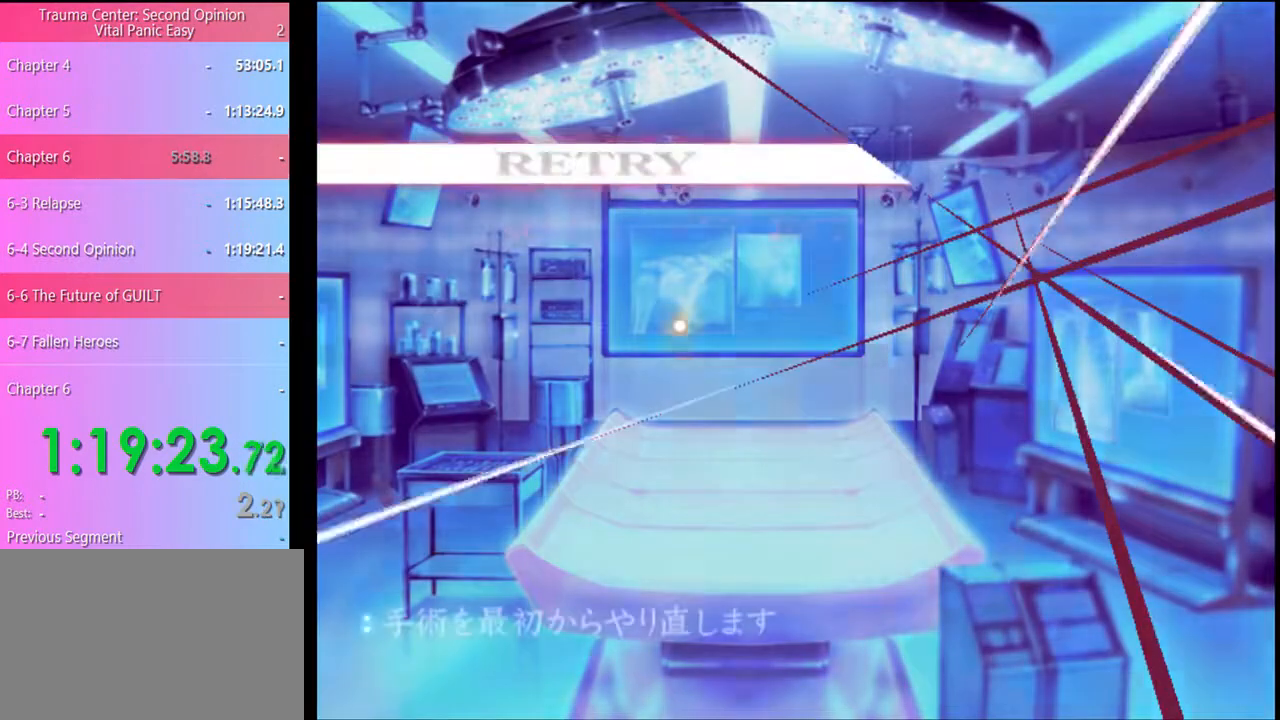
{"keys": [], "mouse": [], "events": [[367, "mouse_left", "down"], [467, "mouse_left", "up"]]}
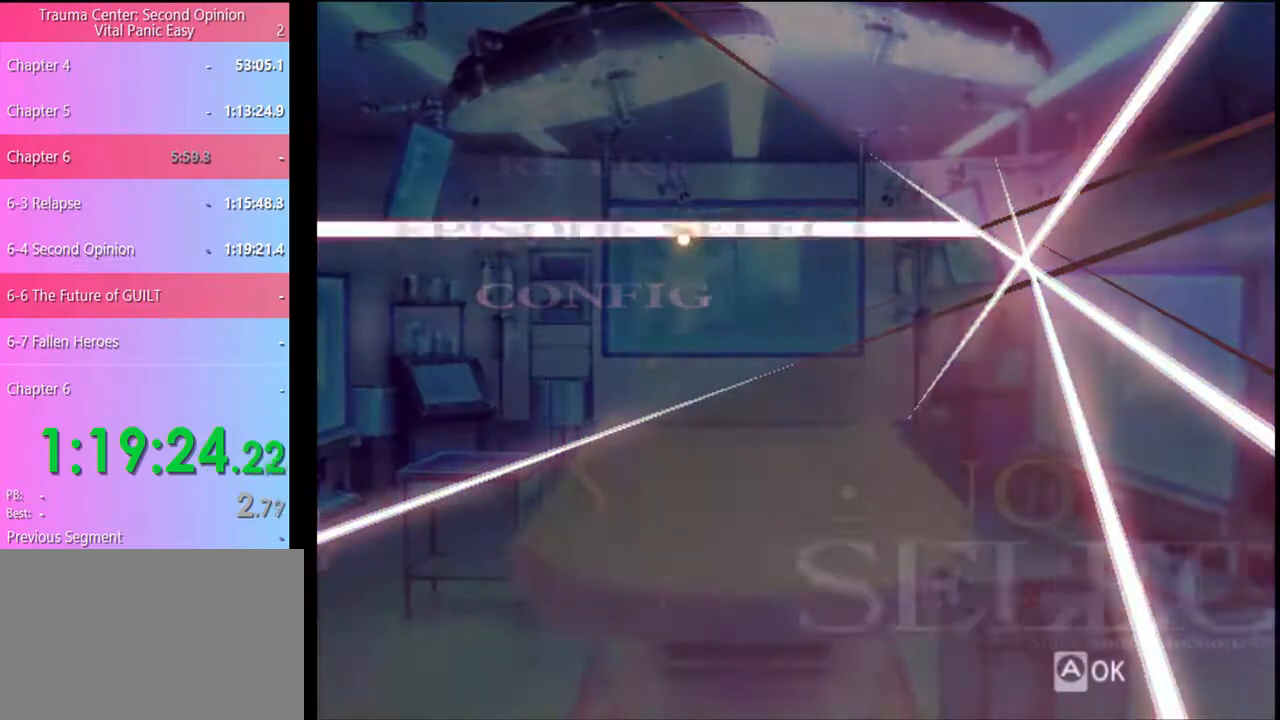
{"keys": [], "mouse": [], "events": []}
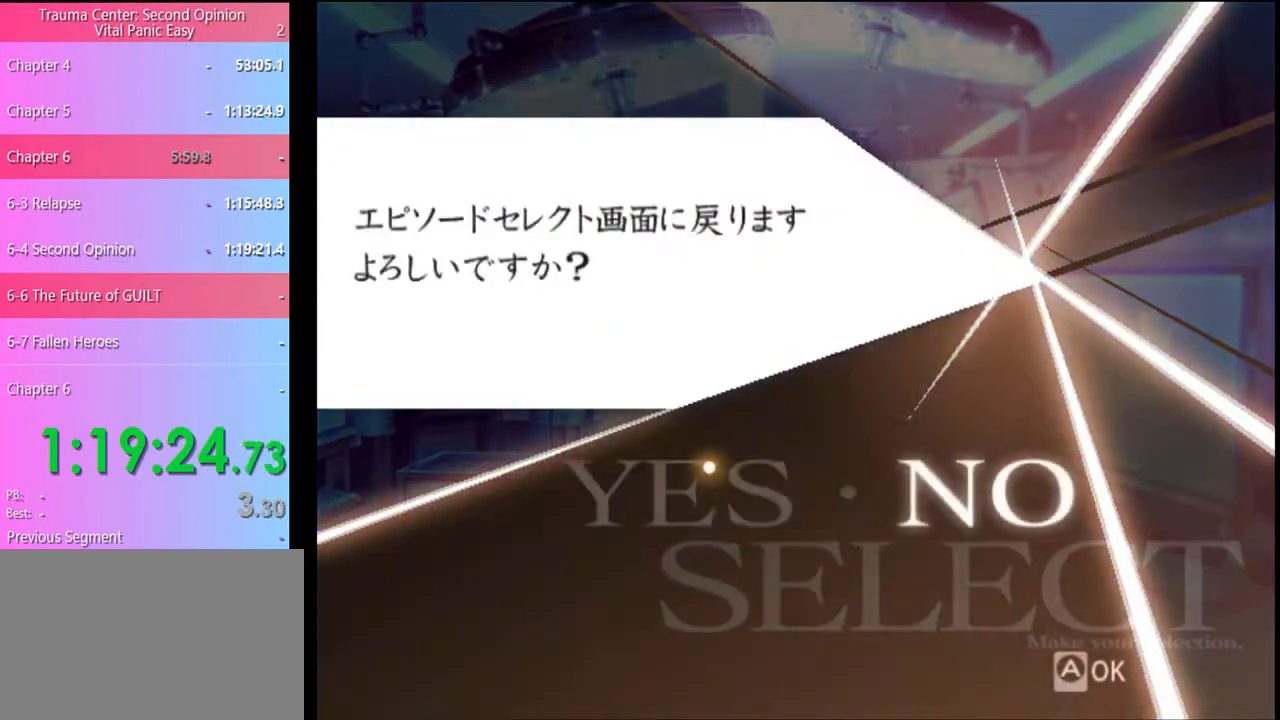
{"keys": [], "mouse": [], "events": [[100, "mouse_left", "down"], [134, "mouse_left", "up"]]}
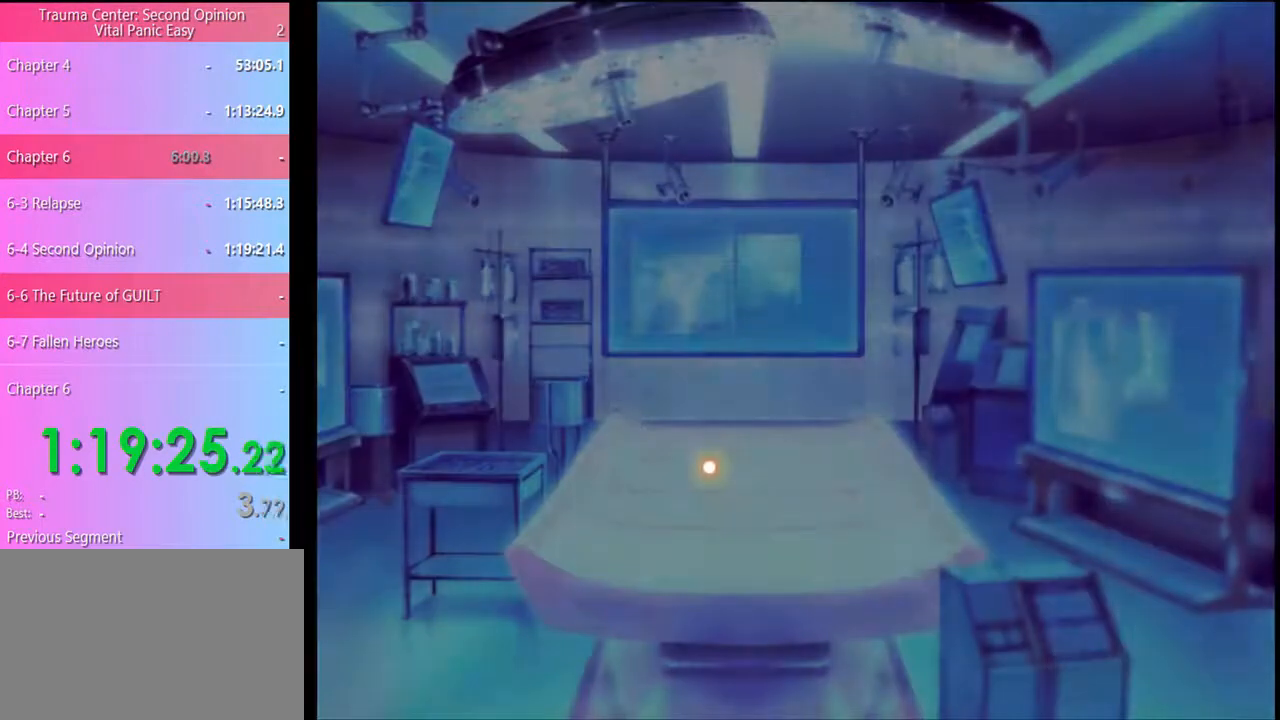
{"keys": [], "mouse": [], "events": []}
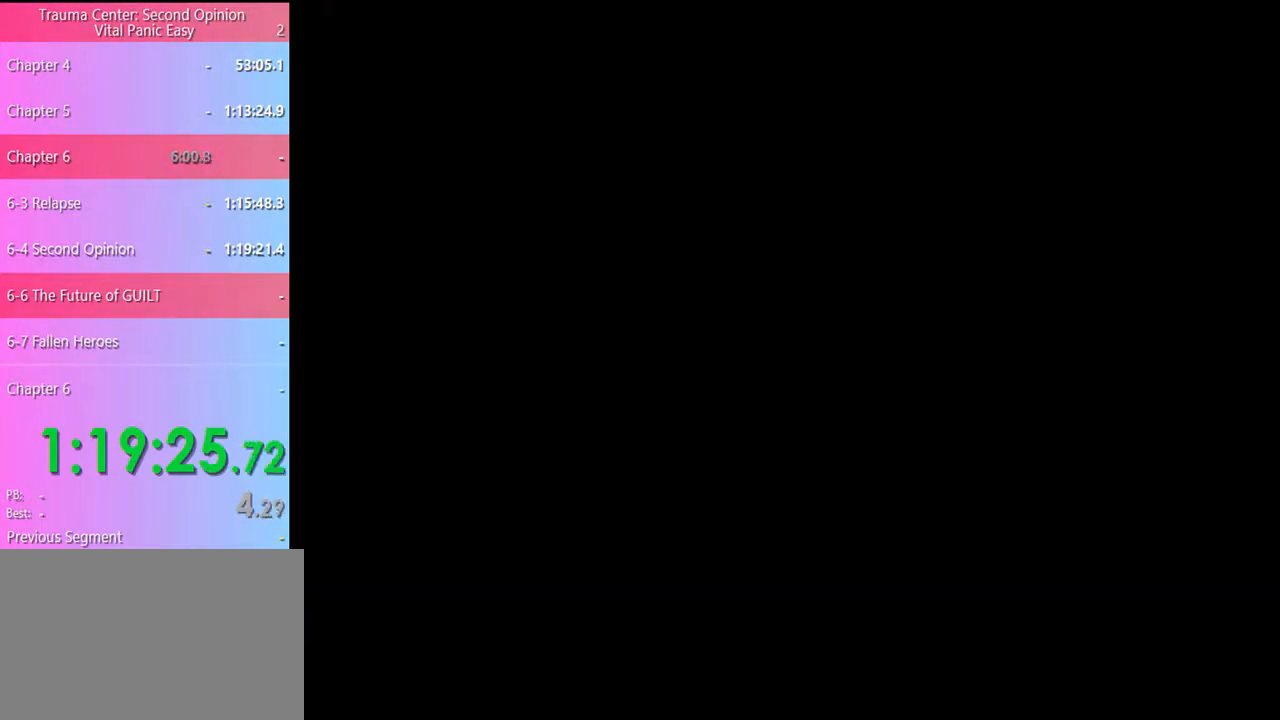
{"keys": [], "mouse": [], "events": []}
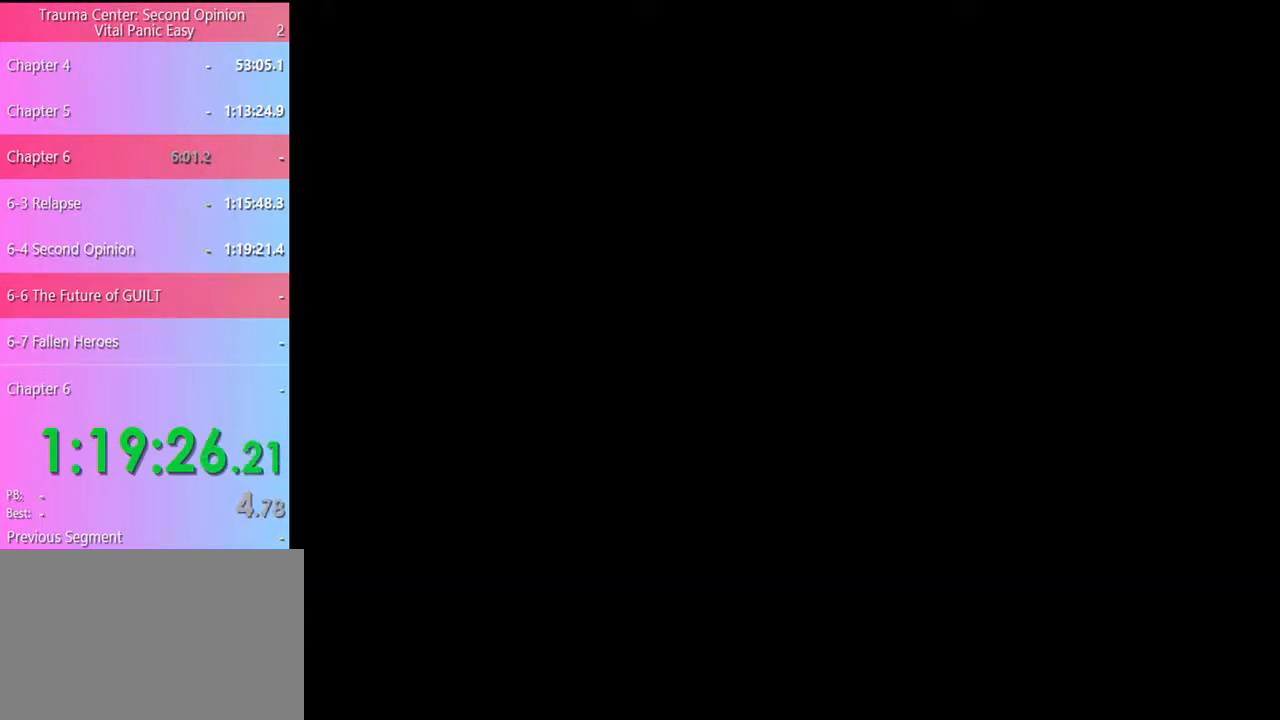
{"keys": [], "mouse": [], "events": []}
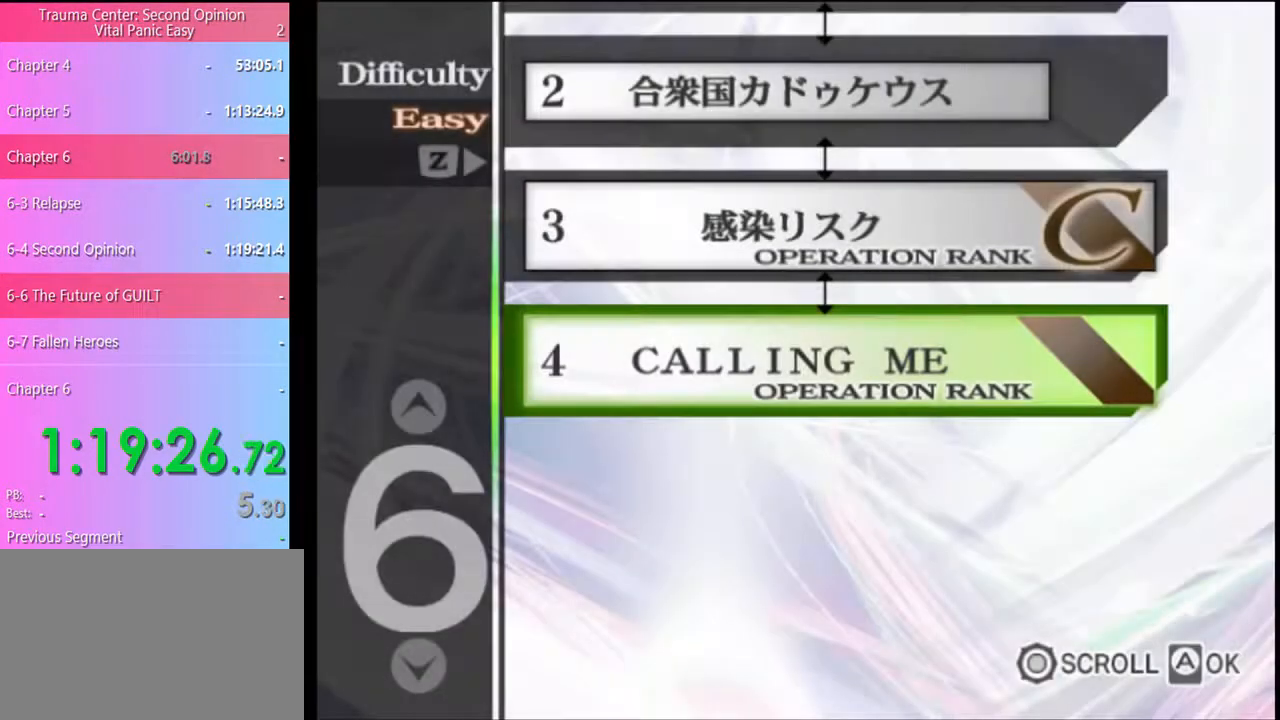
{"keys": [], "mouse": [], "events": []}
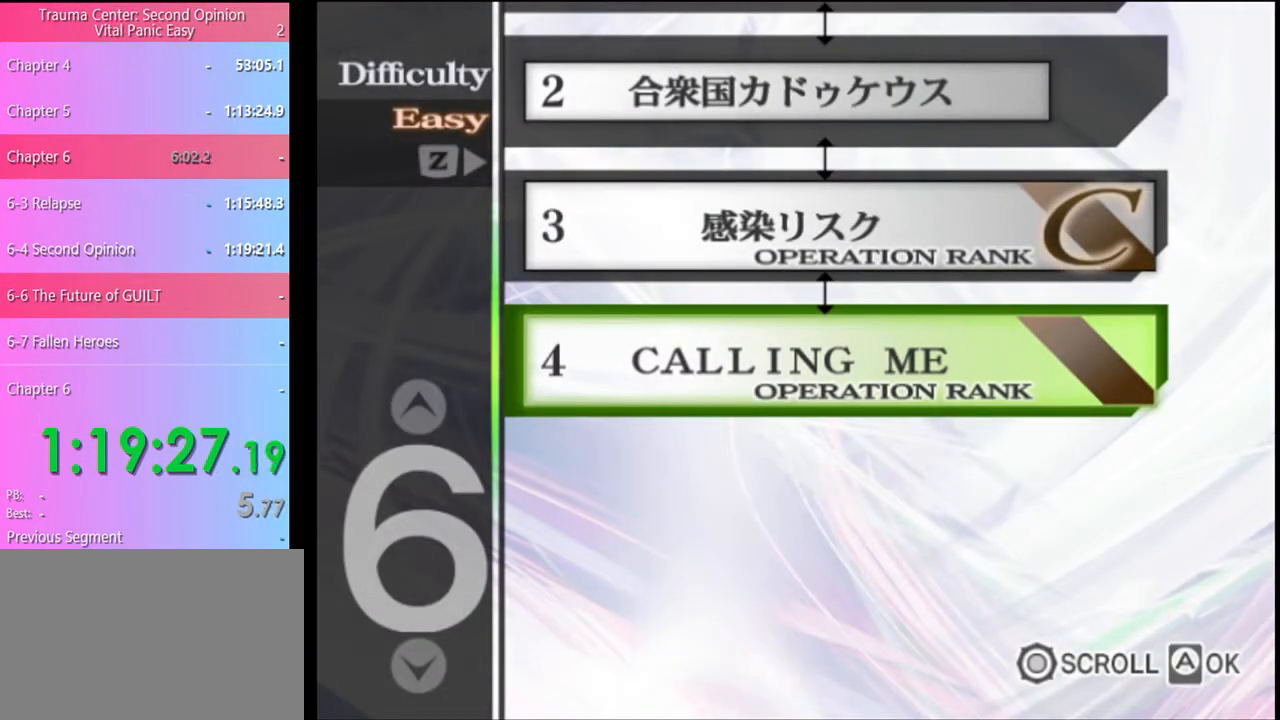
{"keys": [], "mouse": [], "events": []}
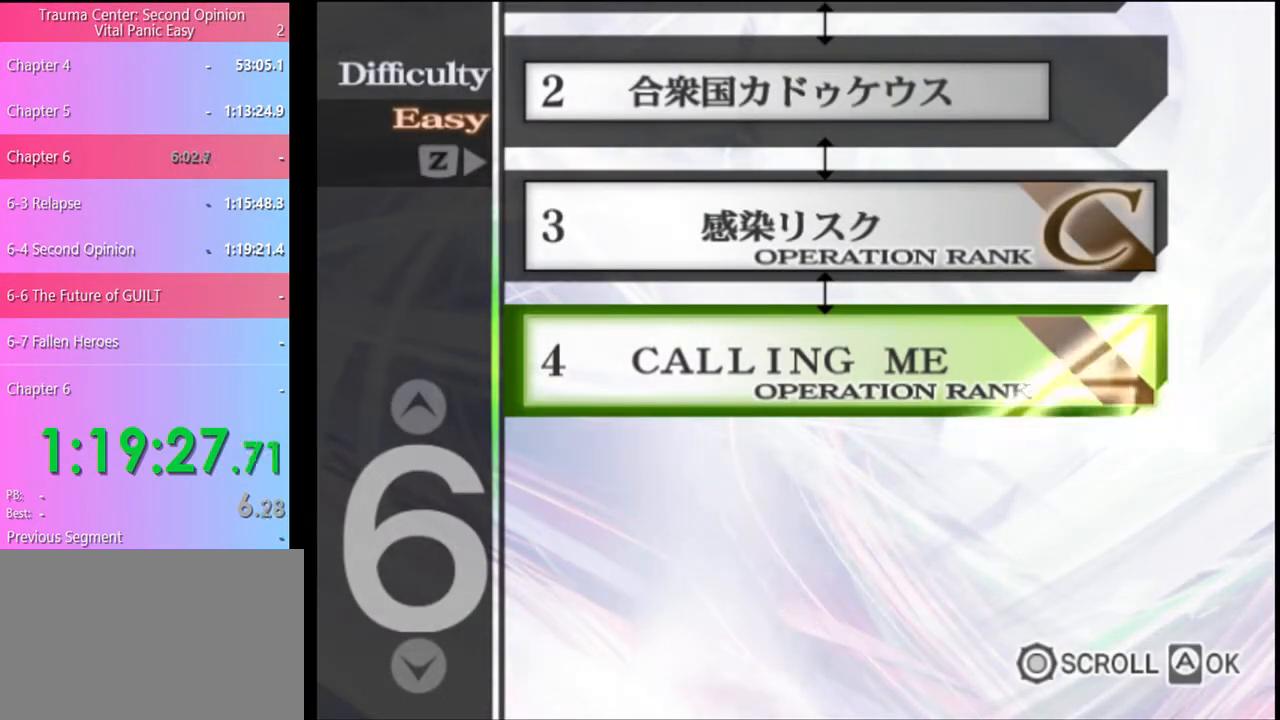
{"keys": [], "mouse": [], "events": []}
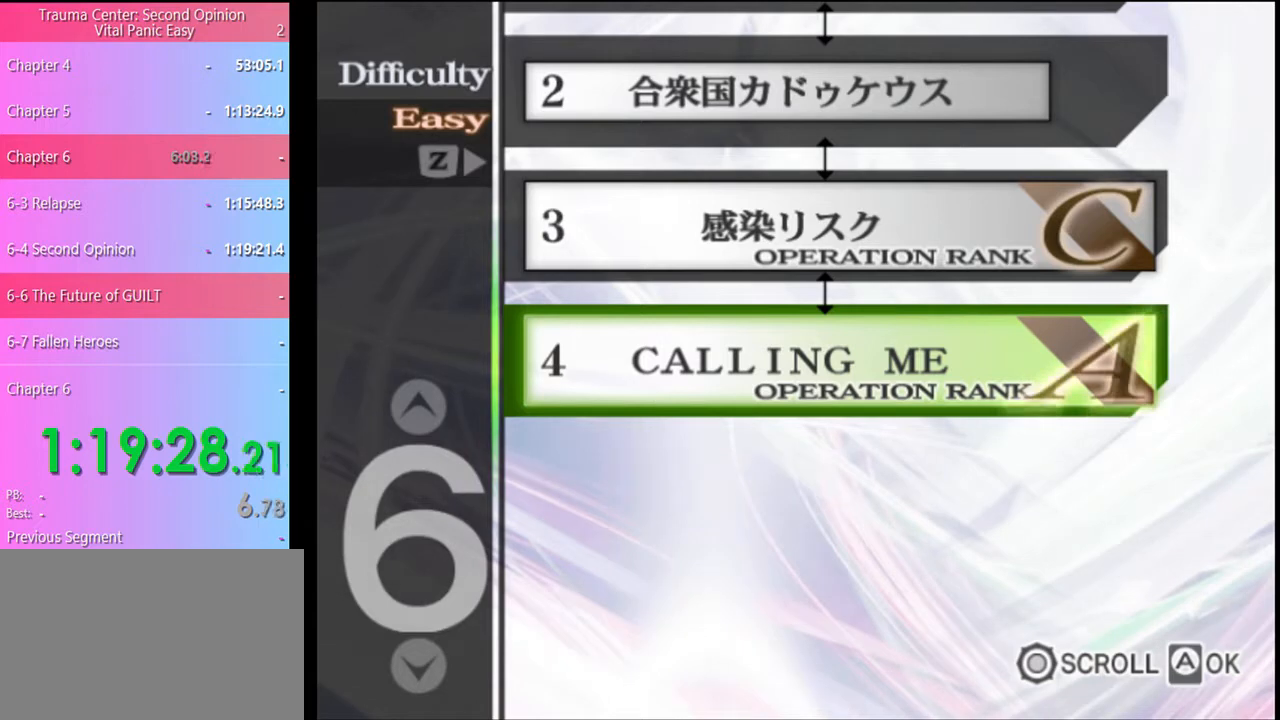
{"keys": [], "mouse": [], "events": []}
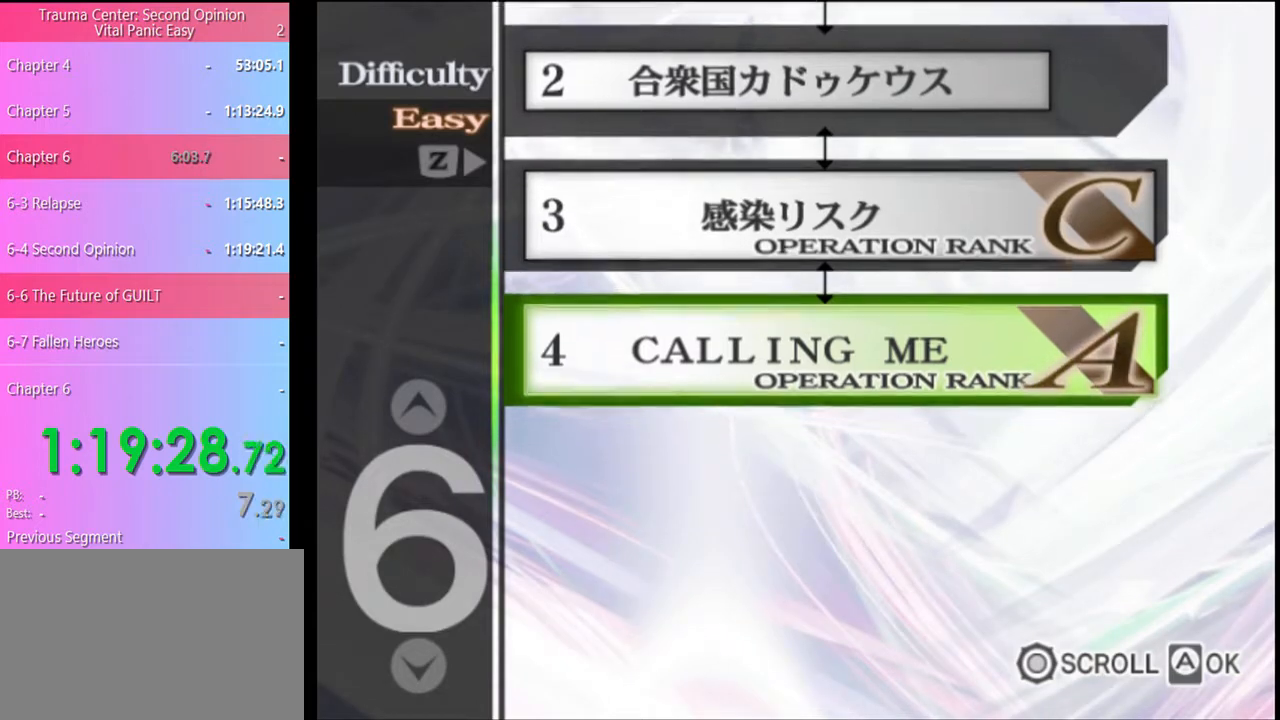
{"keys": [], "mouse": ["left"], "events": [[367, "mouse_left", "down"], [434, "mouse_left", "up"], [467, "mouse_left", "down"]]}
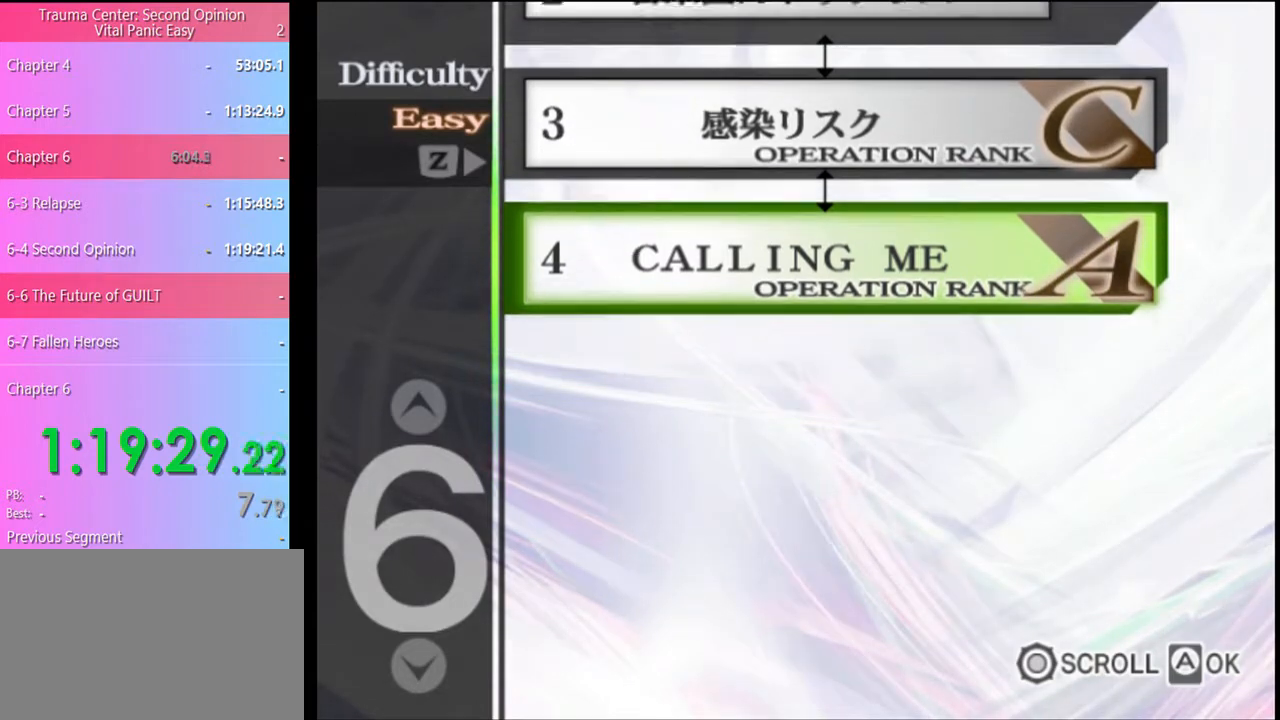
{"keys": [], "mouse": [], "events": [[67, "mouse_left", "up"], [134, "mouse_left", "down"], [200, "mouse_left", "up"], [300, "mouse_left", "down"], [334, "mouse_left", "up"], [434, "mouse_left", "down"], [500, "mouse_left", "up"]]}
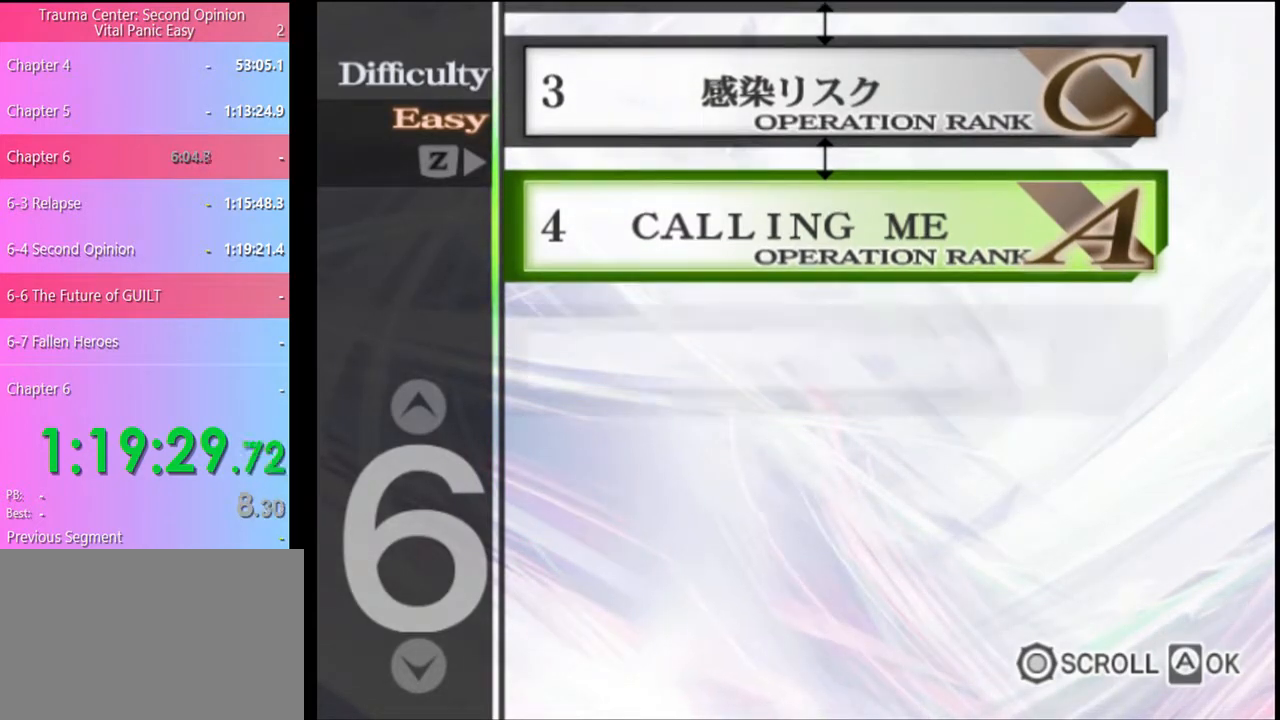
{"keys": [], "mouse": ["left"], "events": [[67, "mouse_left", "down"], [134, "mouse_left", "up"], [200, "mouse_left", "down"], [267, "mouse_left", "up"], [334, "mouse_left", "down"], [400, "mouse_left", "up"], [500, "mouse_left", "down"]]}
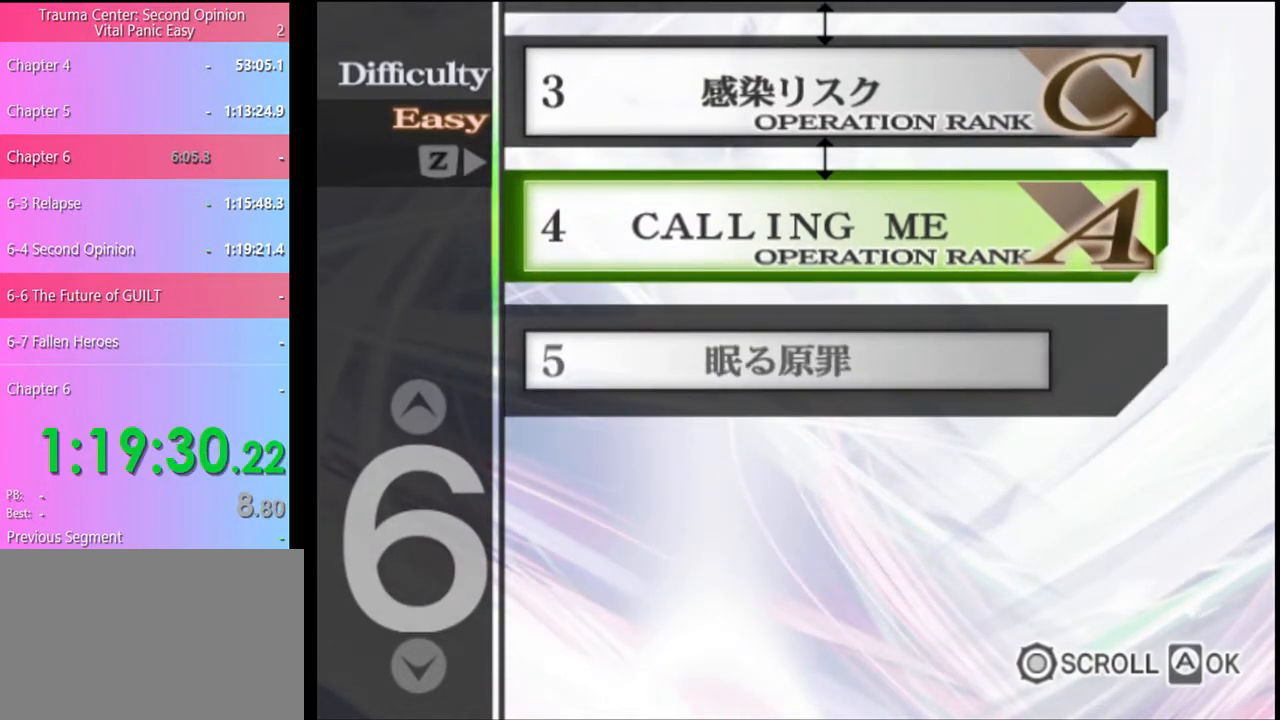
{"keys": [], "mouse": [], "events": [[67, "mouse_left", "up"], [134, "mouse_left", "down"], [200, "mouse_left", "up"], [267, "mouse_left", "down"], [334, "mouse_left", "up"], [434, "mouse_left", "down"], [500, "mouse_left", "up"]]}
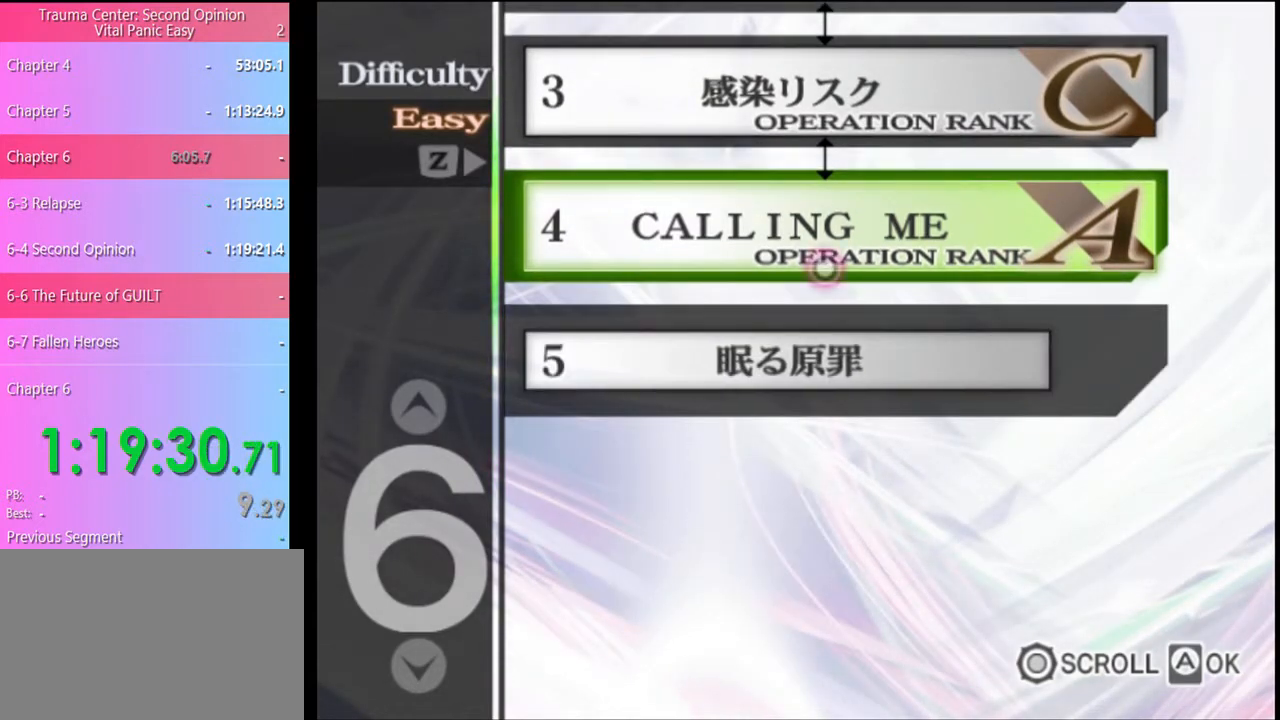
{"keys": [], "mouse": ["left"], "events": [[67, "mouse_left", "down"], [134, "mouse_left", "up"], [200, "mouse_left", "down"], [267, "mouse_left", "up"], [367, "mouse_left", "down"], [434, "mouse_left", "up"], [500, "mouse_left", "down"]]}
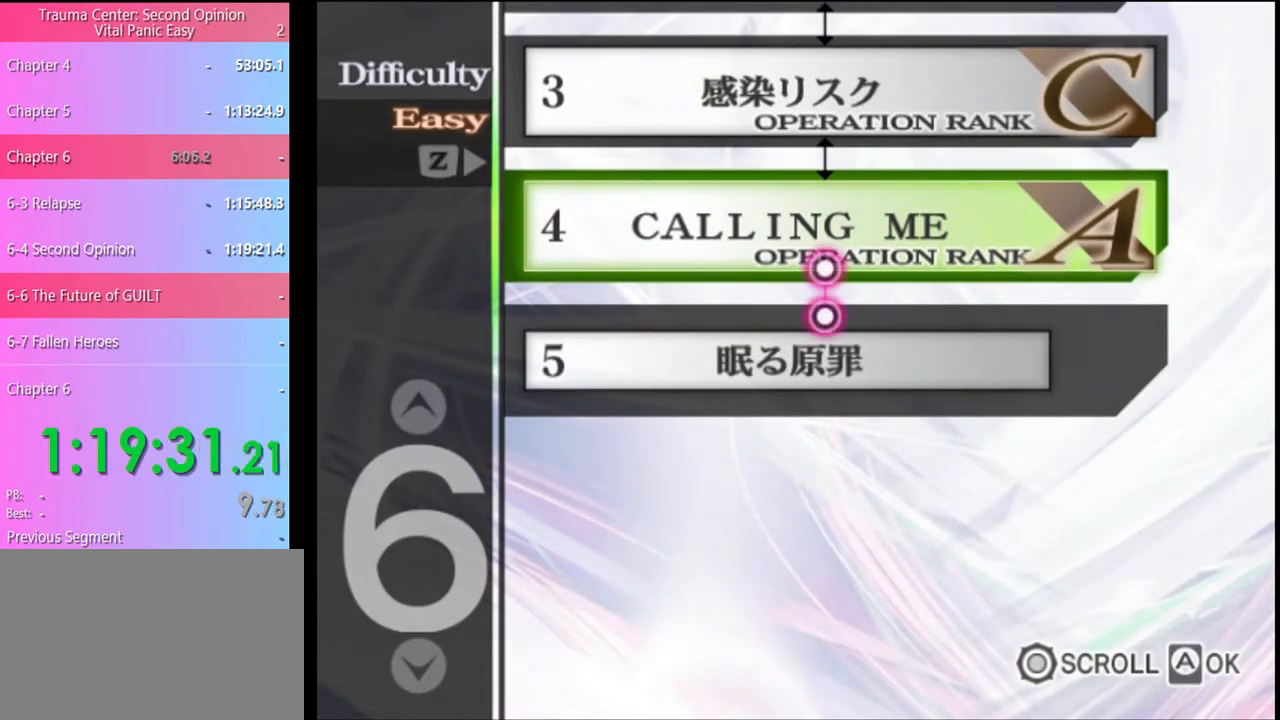
{"keys": [], "mouse": [], "events": [[67, "mouse_left", "up"], [267, "mouse_left", "down"], [367, "mouse_left", "up"], [400, "mouse_left", "down"], [500, "mouse_left", "up"]]}
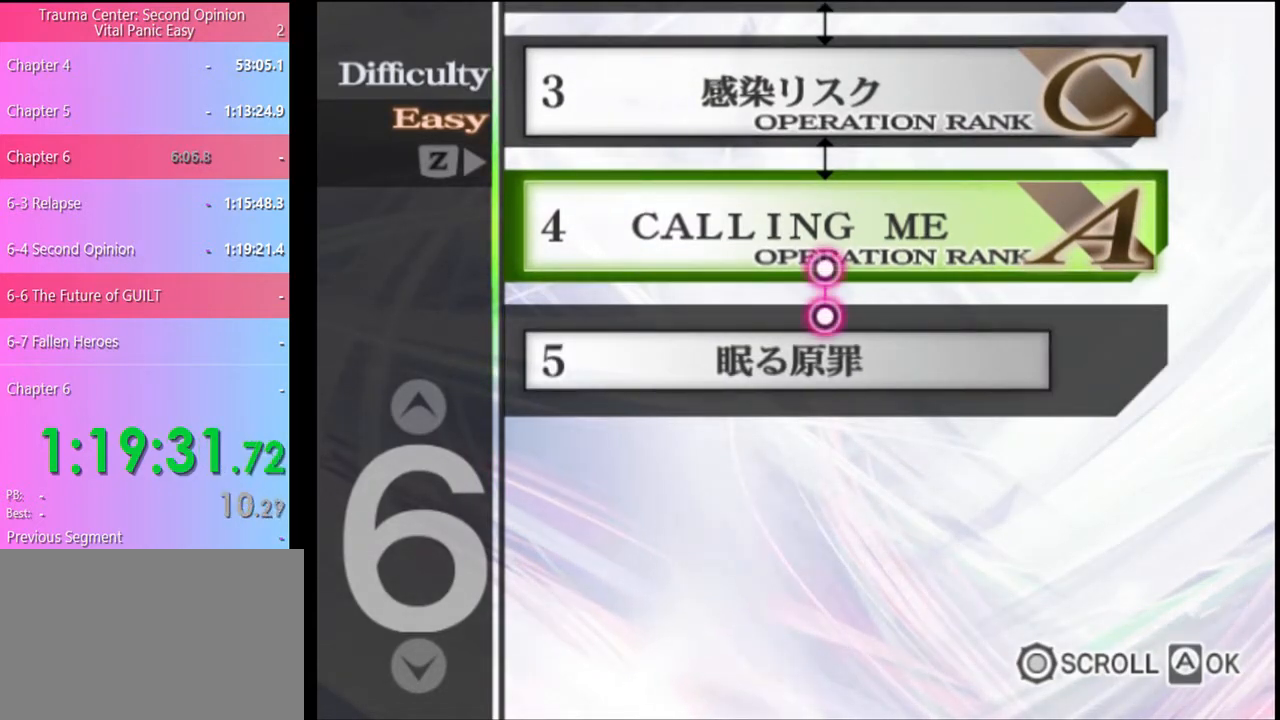
{"keys": [], "mouse": ["left"], "events": [[100, "mouse_left", "down"], [134, "mouse_left", "up"], [234, "mouse_left", "down"], [300, "mouse_left", "up"], [500, "mouse_left", "down"]]}
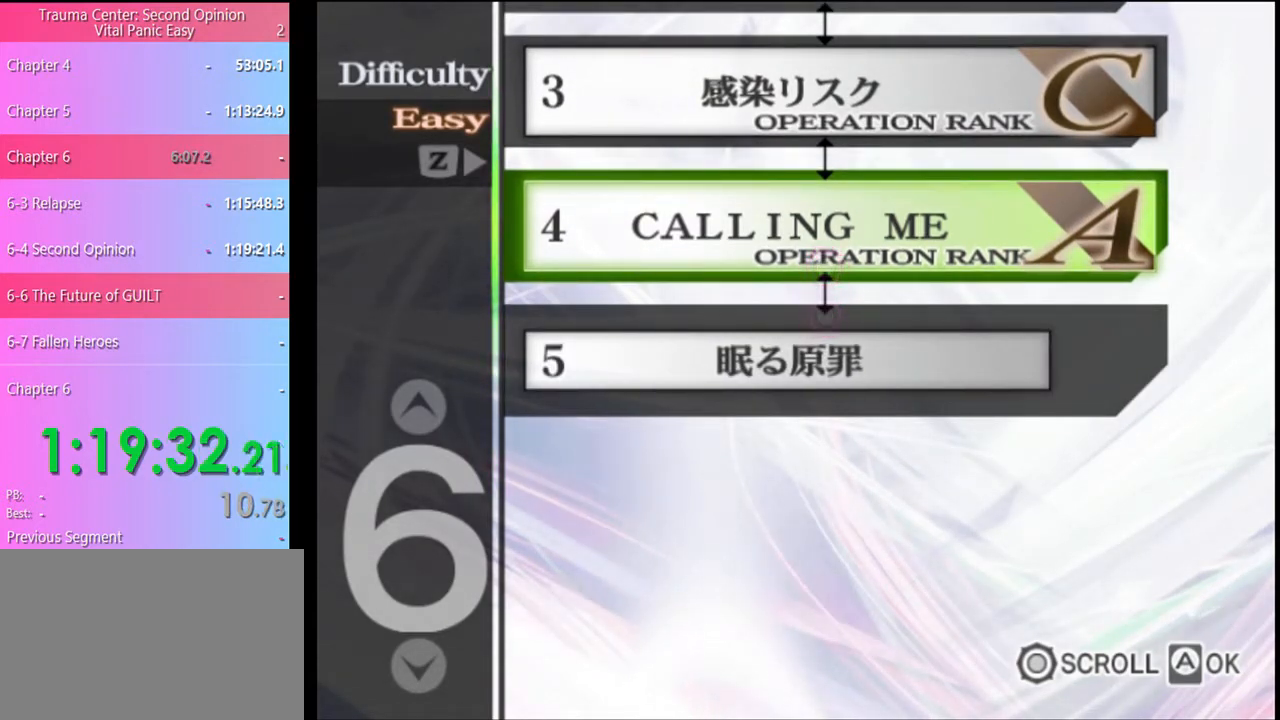
{"keys": [], "mouse": [], "events": [[67, "mouse_left", "up"], [134, "mouse_left", "down"], [200, "mouse_left", "up"], [267, "mouse_left", "down"], [367, "mouse_left", "up"], [434, "mouse_left", "down"], [467, "mouse_left", "up"]]}
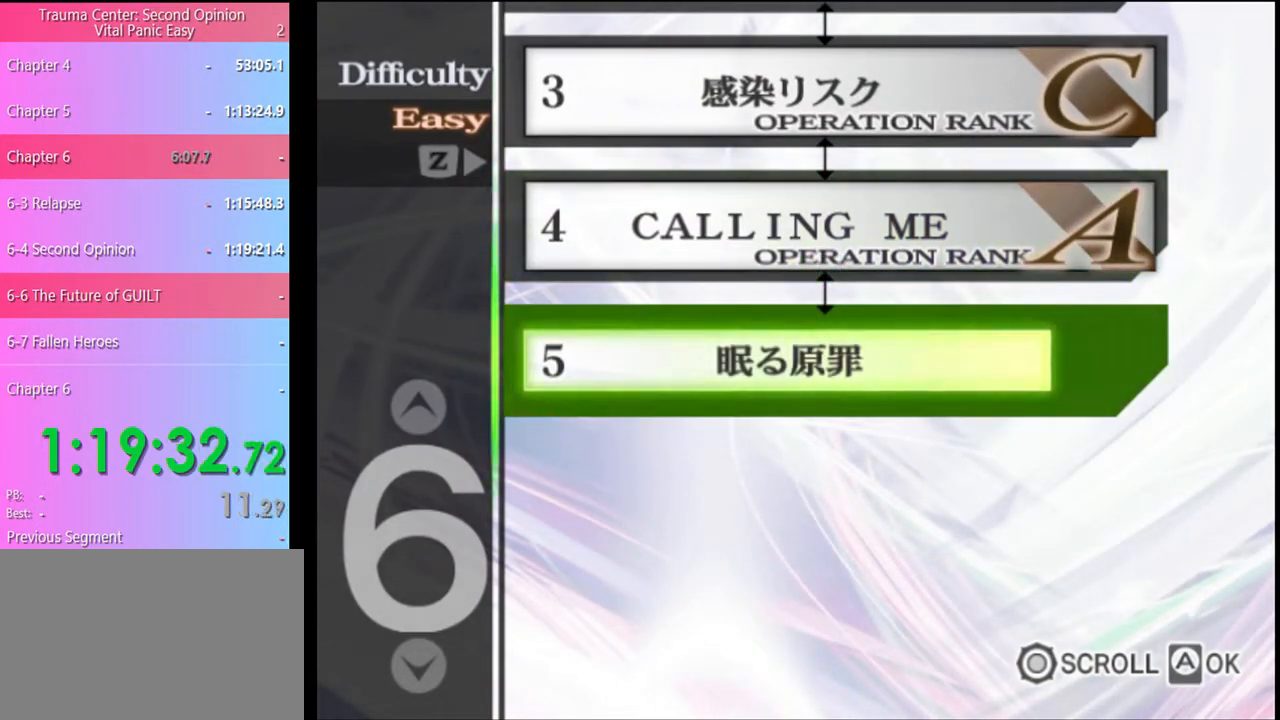
{"keys": [], "mouse": [], "events": [[34, "mouse_left", "down"], [134, "mouse_left", "up"], [200, "mouse_left", "down"], [267, "mouse_left", "up"], [367, "mouse_left", "down"], [400, "mouse_left", "up"]]}
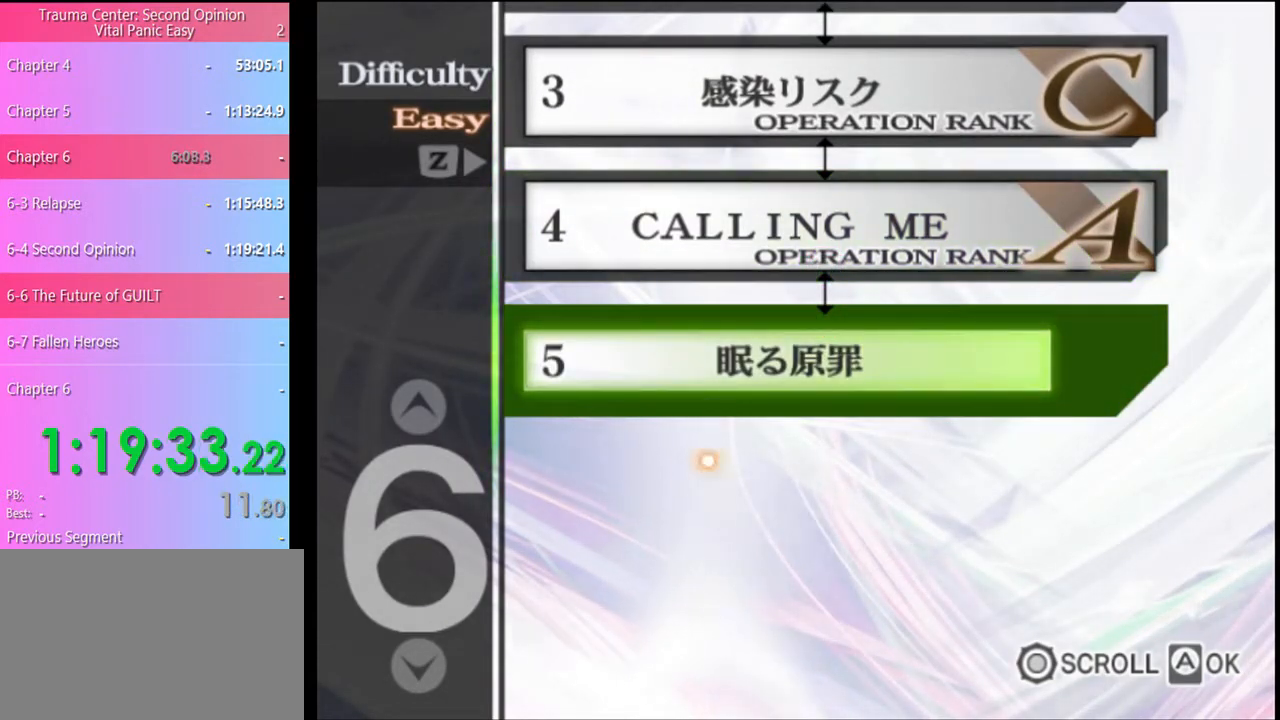
{"keys": [], "mouse": ["left"], "events": [[367, "mouse_left", "down"], [434, "mouse_left", "up"], [500, "mouse_left", "down"]]}
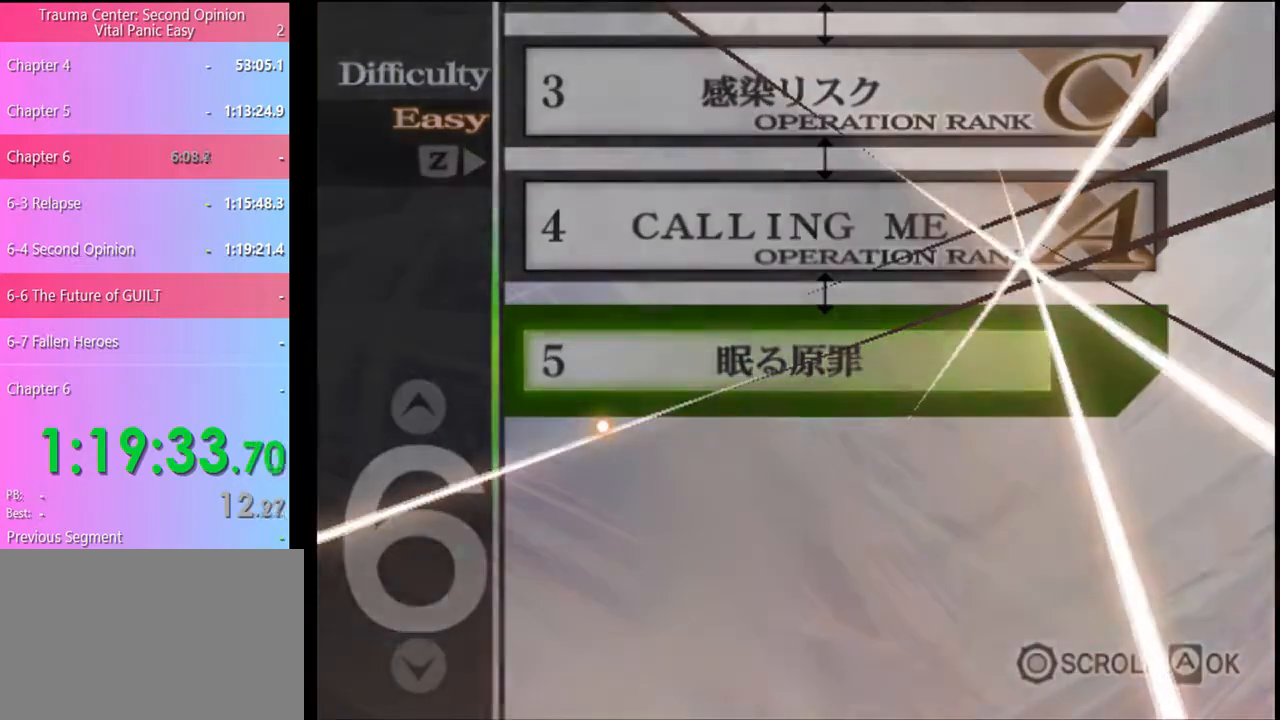
{"keys": [], "mouse": ["left"], "events": [[100, "mouse_left", "up"], [167, "mouse_left", "down"], [200, "mouse_left", "up"], [300, "mouse_left", "down"], [367, "mouse_left", "up"], [434, "mouse_left", "down"]]}
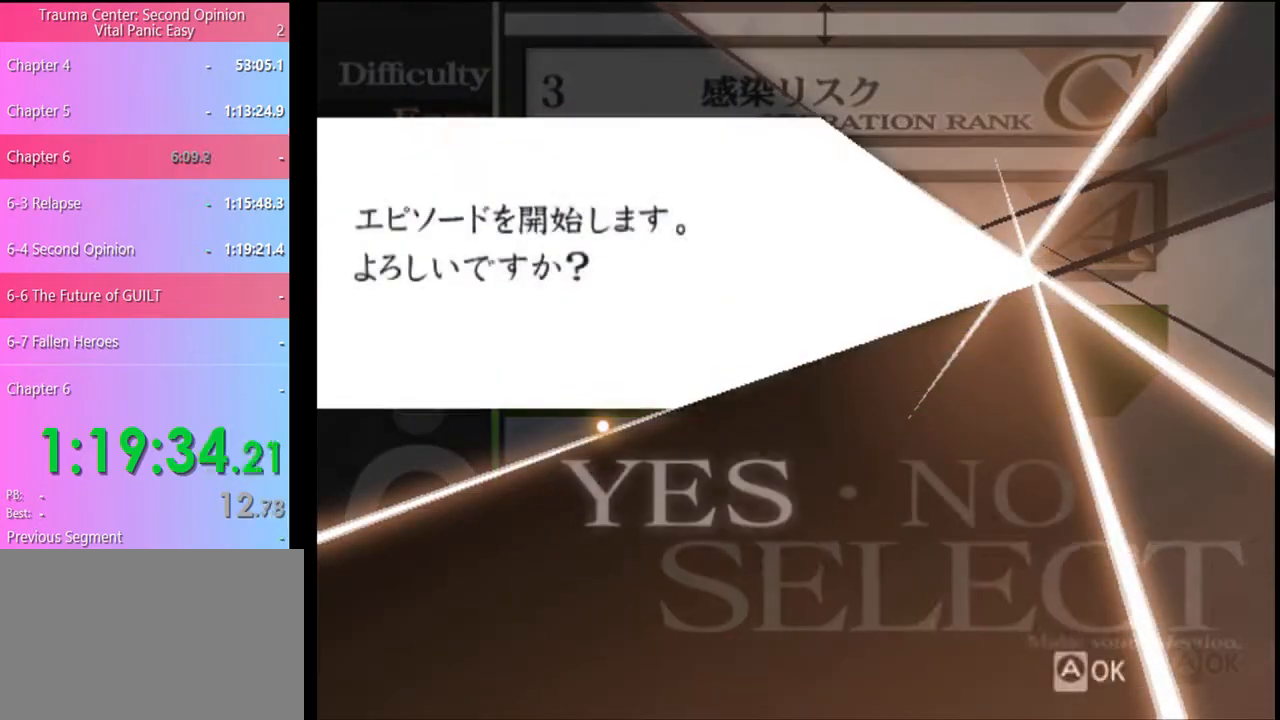
{"keys": [], "mouse": [], "events": [[34, "mouse_left", "up"], [100, "mouse_left", "down"], [167, "mouse_left", "up"], [234, "mouse_left", "down"], [300, "mouse_left", "up"], [367, "mouse_left", "down"], [467, "mouse_left", "up"]]}
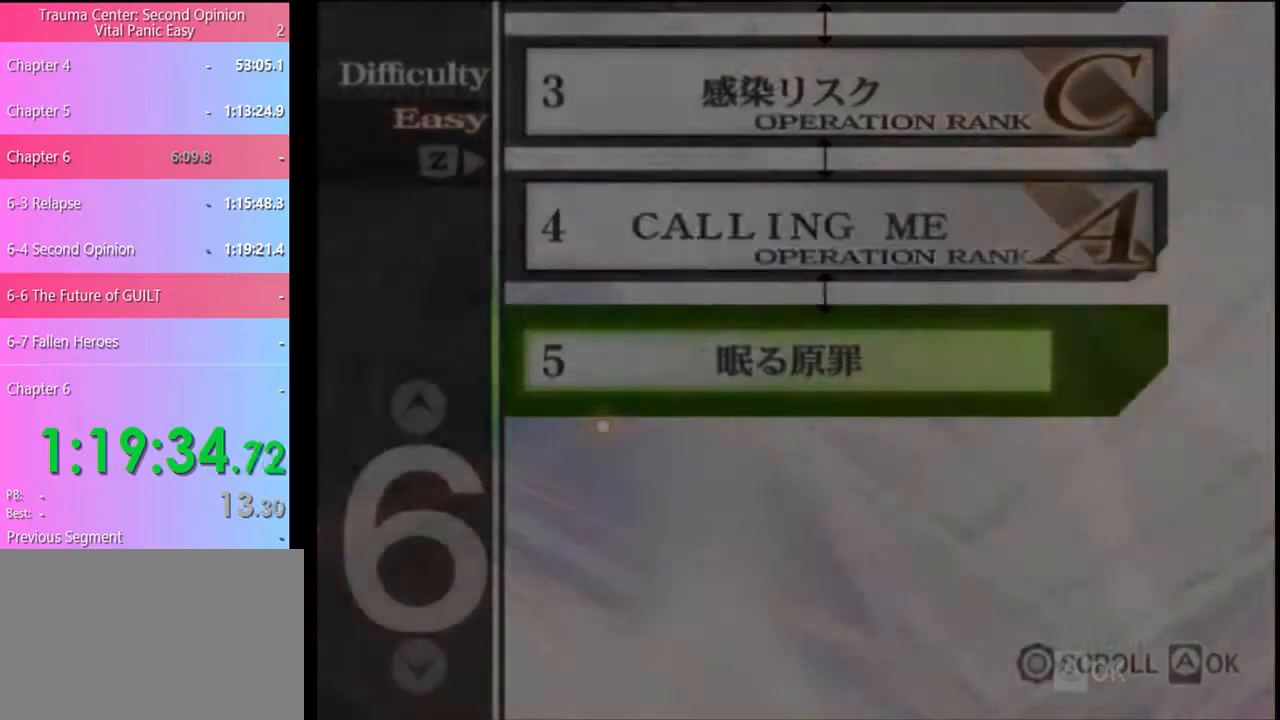
{"keys": [], "mouse": ["left"], "events": [[34, "mouse_left", "down"], [134, "mouse_left", "up"], [167, "mouse_left", "down"], [267, "mouse_left", "up"], [300, "e", "down"], [334, "e", "up"], [367, "mouse_left", "down"], [400, "e", "down"], [400, "mouse_left", "up"], [467, "e", "up"], [500, "mouse_left", "down"]]}
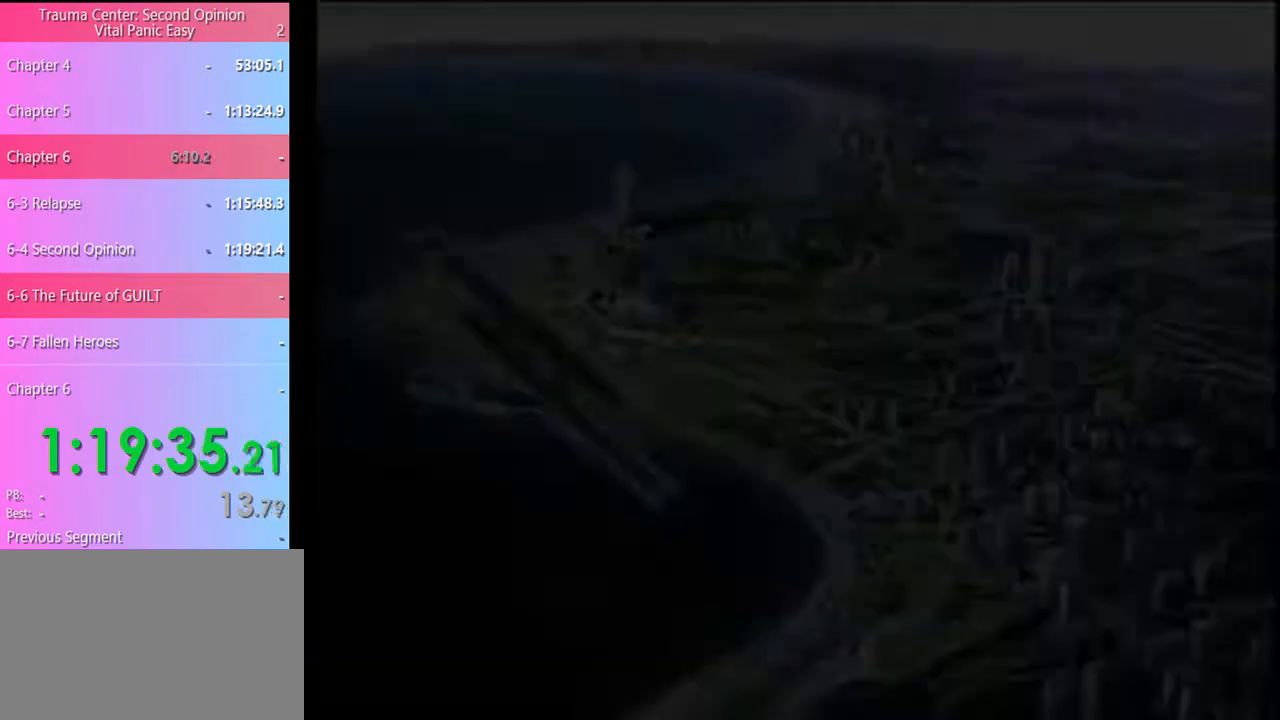
{"keys": [], "mouse": ["left"], "events": [[67, "e", "down"], [67, "mouse_left", "up"], [100, "e", "up"], [134, "mouse_left", "down"], [200, "e", "down"], [234, "e", "up"], [234, "mouse_left", "up"], [300, "e", "down"], [300, "mouse_left", "down"], [367, "e", "up"], [367, "mouse_left", "up"], [434, "e", "down"], [467, "mouse_left", "down"], [500, "e", "up"]]}
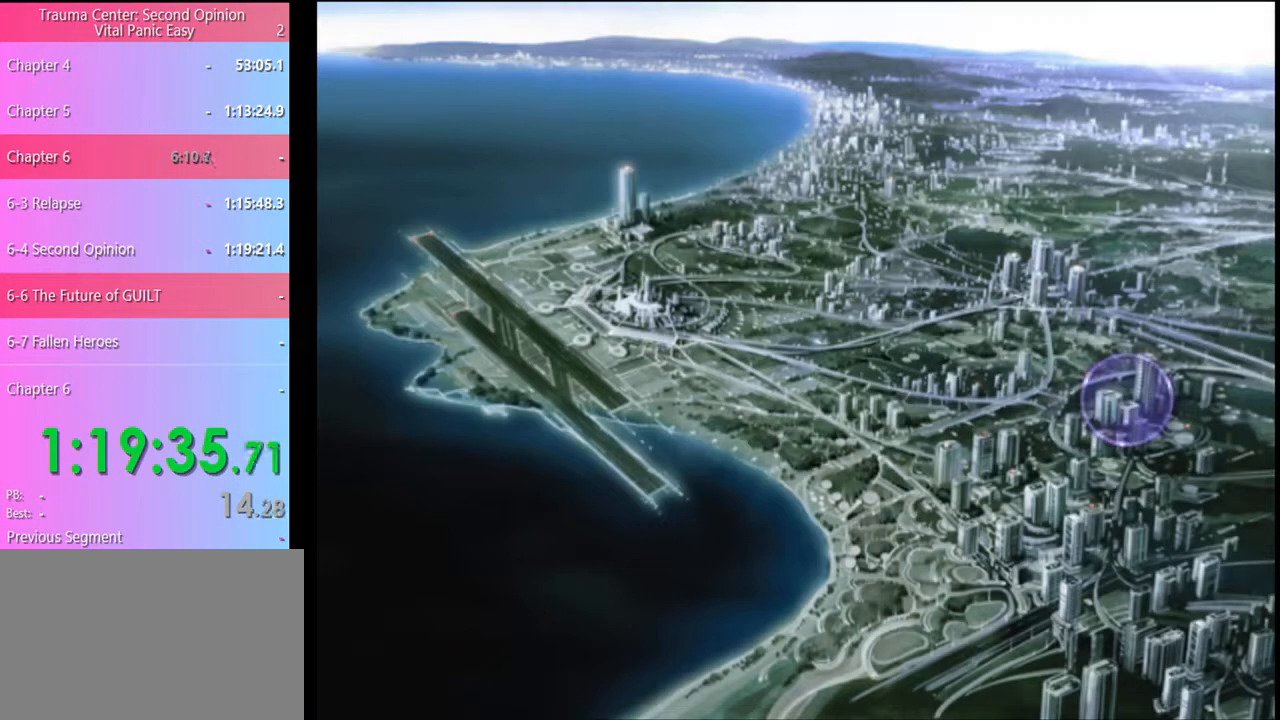
{"keys": [], "mouse": [], "events": [[34, "mouse_left", "up"], [67, "e", "down"], [100, "mouse_left", "down"], [134, "e", "up"], [167, "mouse_left", "up"], [200, "e", "down"], [234, "e", "up"], [234, "mouse_left", "down"], [300, "mouse_left", "up"], [334, "e", "down"], [367, "e", "up"], [367, "mouse_left", "down"], [467, "e", "down"], [467, "mouse_left", "up"], [500, "e", "up"]]}
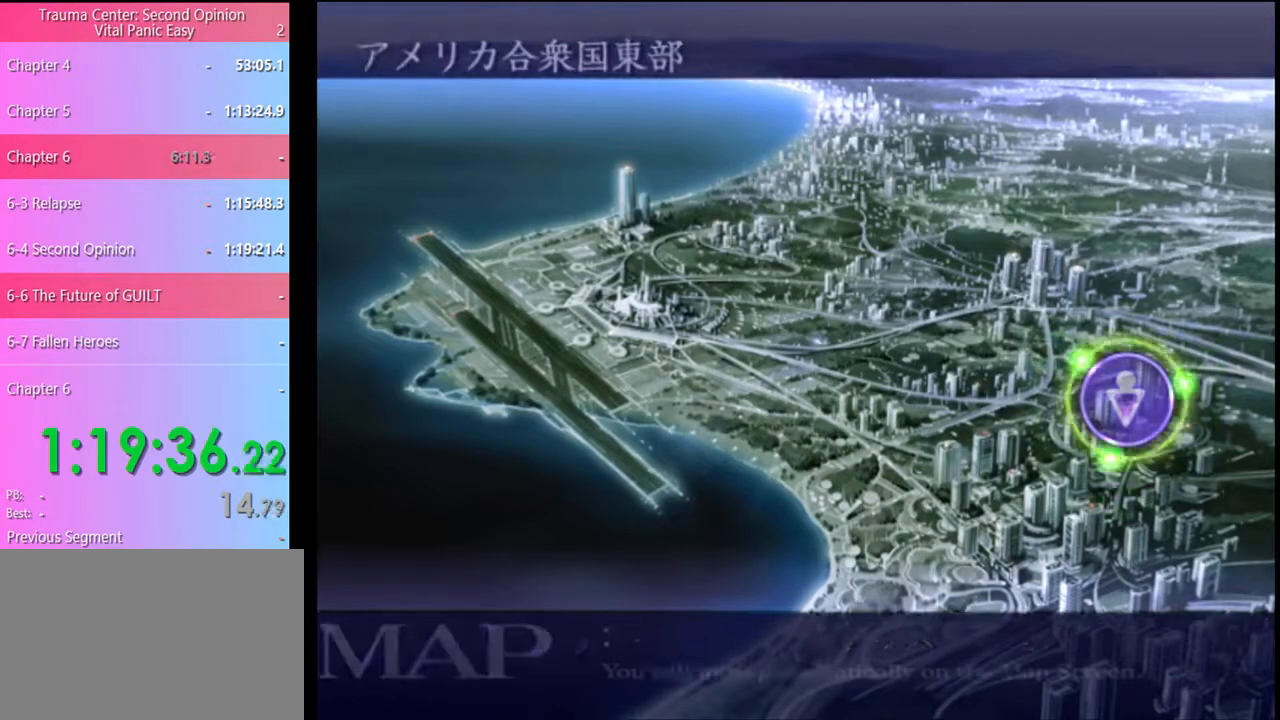
{"keys": [], "mouse": ["left"], "events": [[34, "mouse_left", "down"], [67, "e", "down"], [100, "mouse_left", "up"], [134, "e", "up"], [167, "mouse_left", "down"], [200, "e", "down"], [234, "e", "up"], [234, "mouse_left", "up"], [300, "mouse_left", "down"], [334, "e", "down"], [367, "e", "up"], [367, "mouse_left", "up"], [434, "e", "down"], [467, "mouse_left", "down"], [500, "e", "up"]]}
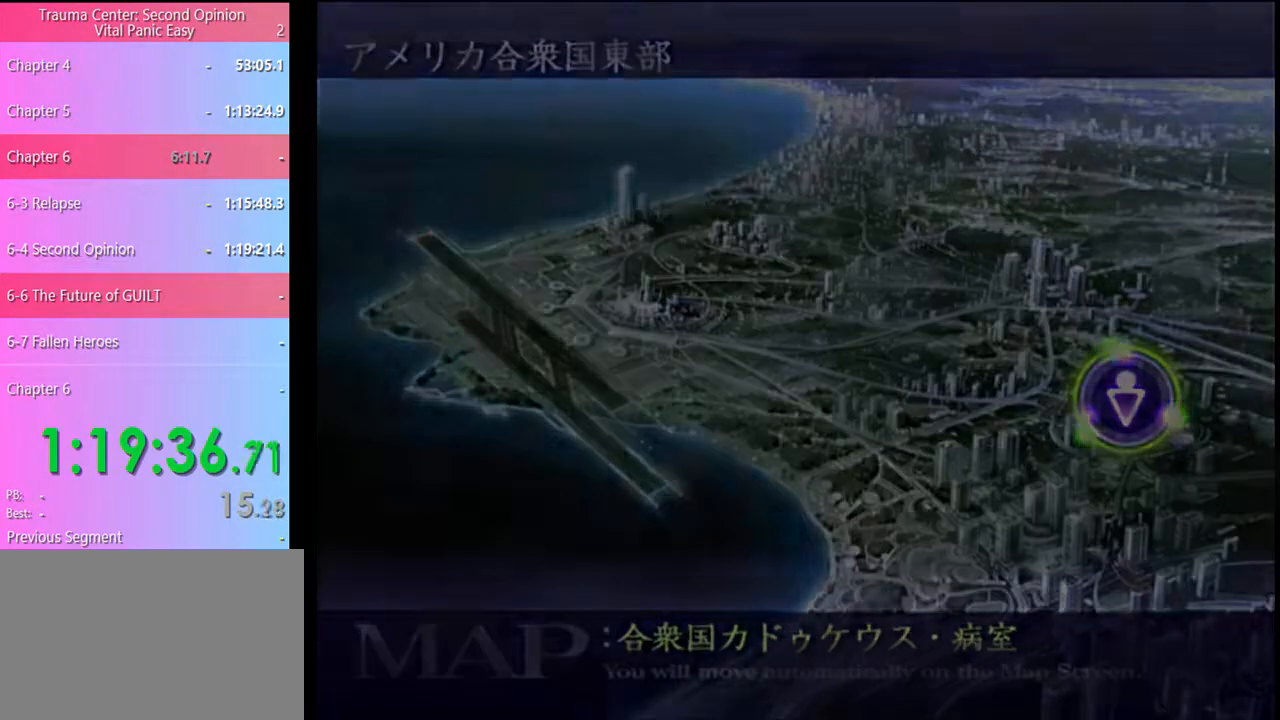
{"keys": ["e"], "mouse": [], "events": [[34, "mouse_left", "up"], [67, "e", "down"], [100, "mouse_left", "down"], [134, "e", "up"], [167, "mouse_left", "up"], [234, "e", "down"], [267, "e", "up"], [267, "mouse_left", "down"], [367, "e", "down"], [367, "mouse_left", "up"], [400, "e", "up"], [434, "mouse_left", "down"], [500, "e", "down"], [500, "mouse_left", "up"]]}
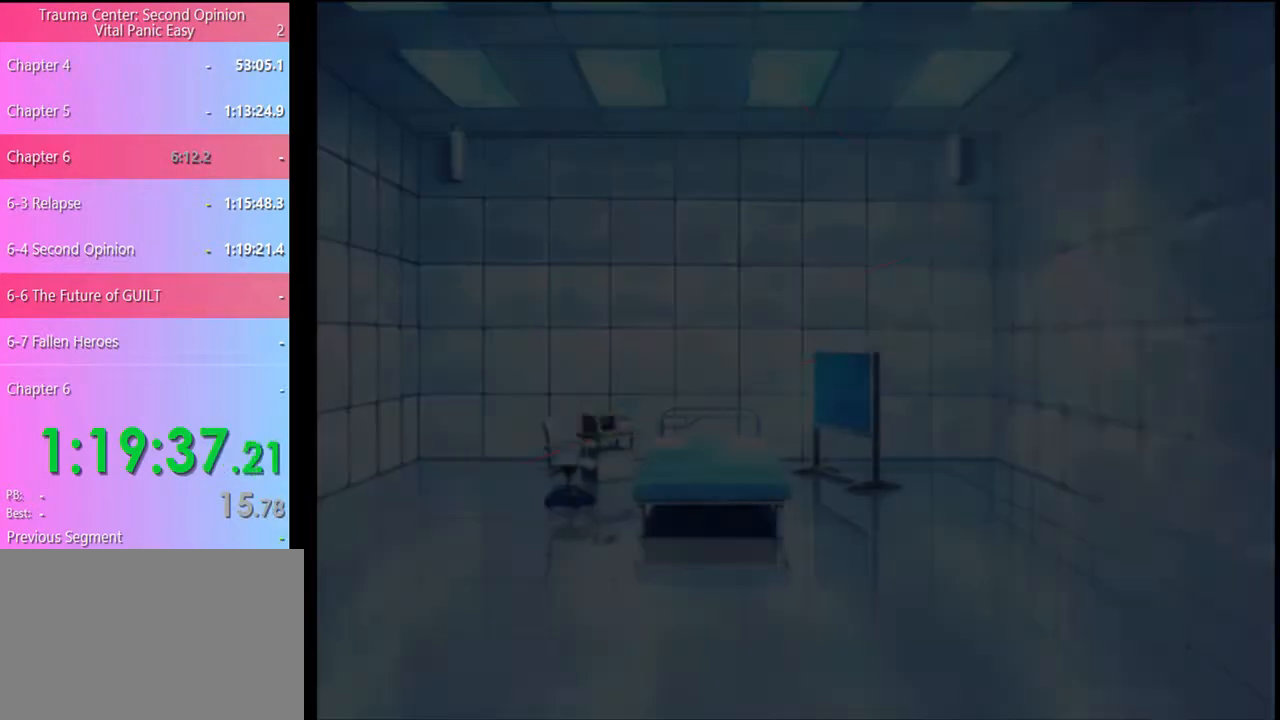
{"keys": [], "mouse": [], "events": [[34, "e", "up"], [67, "mouse_left", "down"], [134, "e", "down"], [134, "mouse_left", "up"], [200, "e", "up"], [200, "mouse_left", "down"], [267, "e", "down"], [300, "e", "up"], [300, "mouse_left", "up"]]}
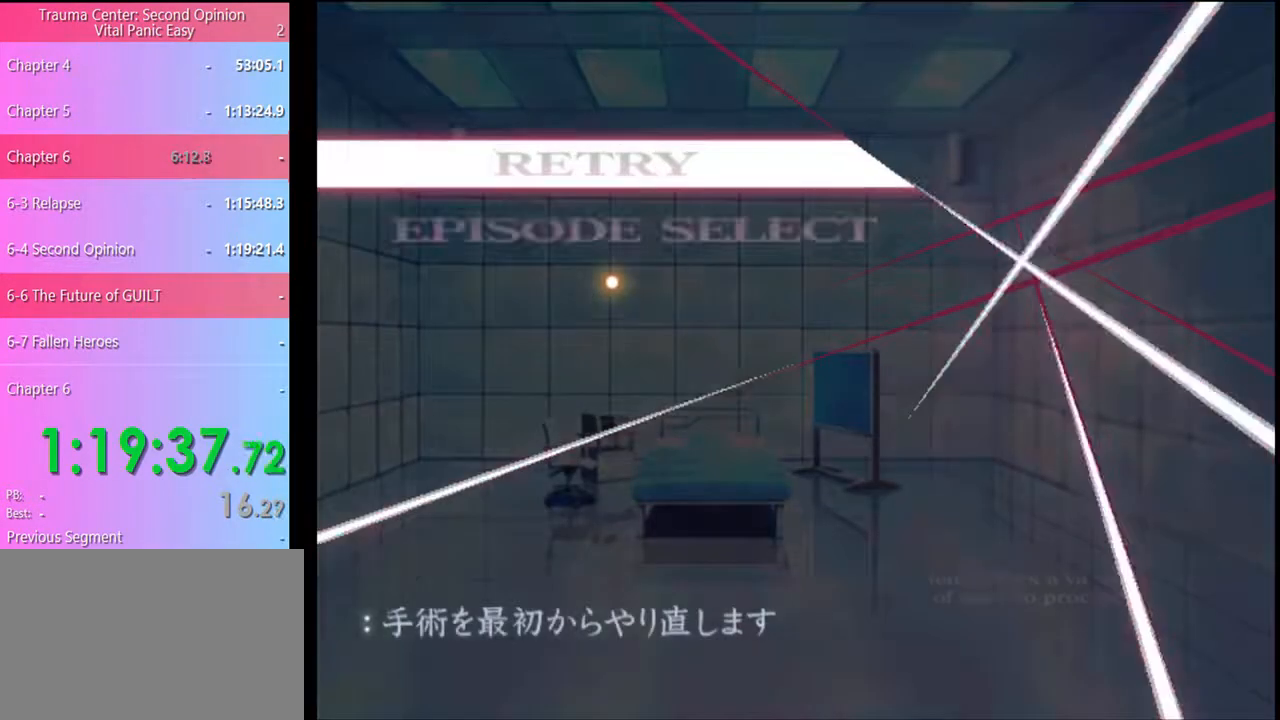
{"keys": [], "mouse": [], "events": [[334, "mouse_left", "down"], [434, "mouse_left", "up"]]}